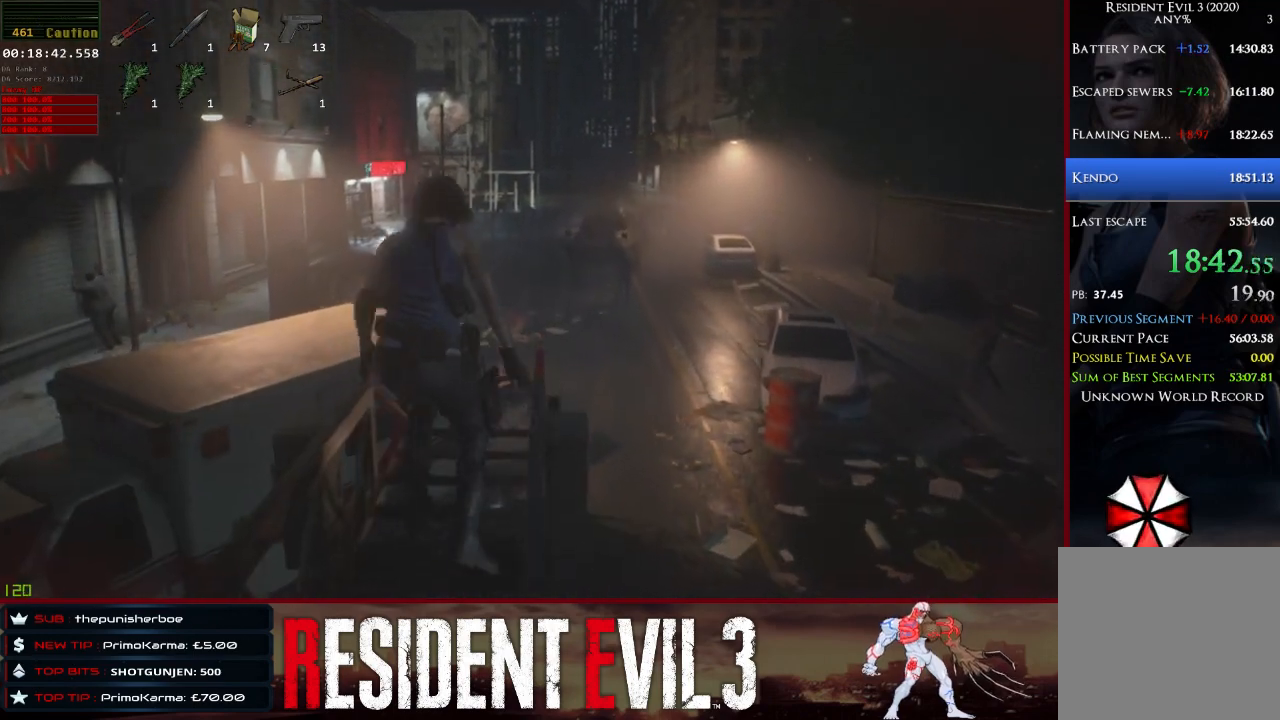
Gameplay with keyboard and mouse; each line is a JSON object with the keys and mouse buttons held at the frame after it. "events" lists presses ("down") and releases ("up") of "1", "2", "3", "4", "a", "d", "e", "f", "q", "r", "s", "shift", "space", "tab", "w", "mouse_left", "mouse_wheel" and "mouse_right" between this image and that frame as [ms after this image, input, new state], when the widget could be followed in between. "mouse_left", "mouse_wheel", "mouse_right" = the "left", "wheel", "right" buttons of the "mouse" list. No other keys are recorded. "wheel" means that the mouse wheel is clicked or scrolled. Not read: mouse_move.
{"keys": ["w"], "mouse": [], "events": []}
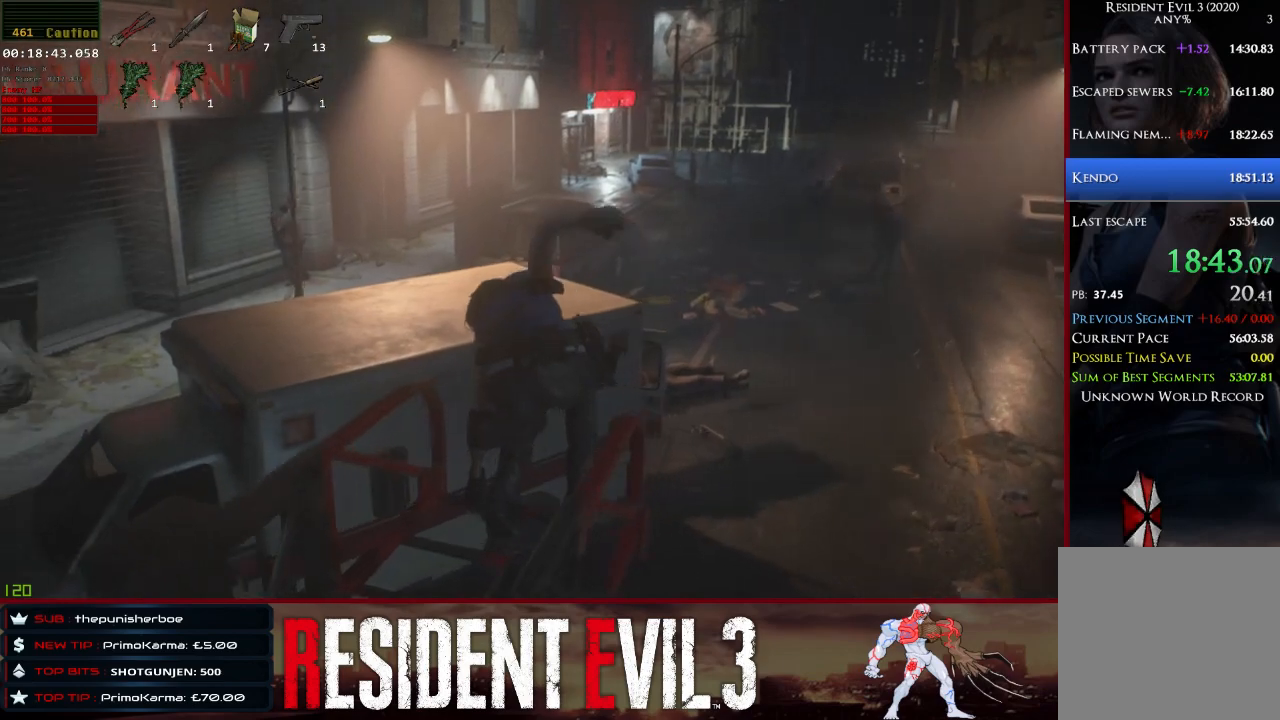
{"keys": ["w"], "mouse": [], "events": []}
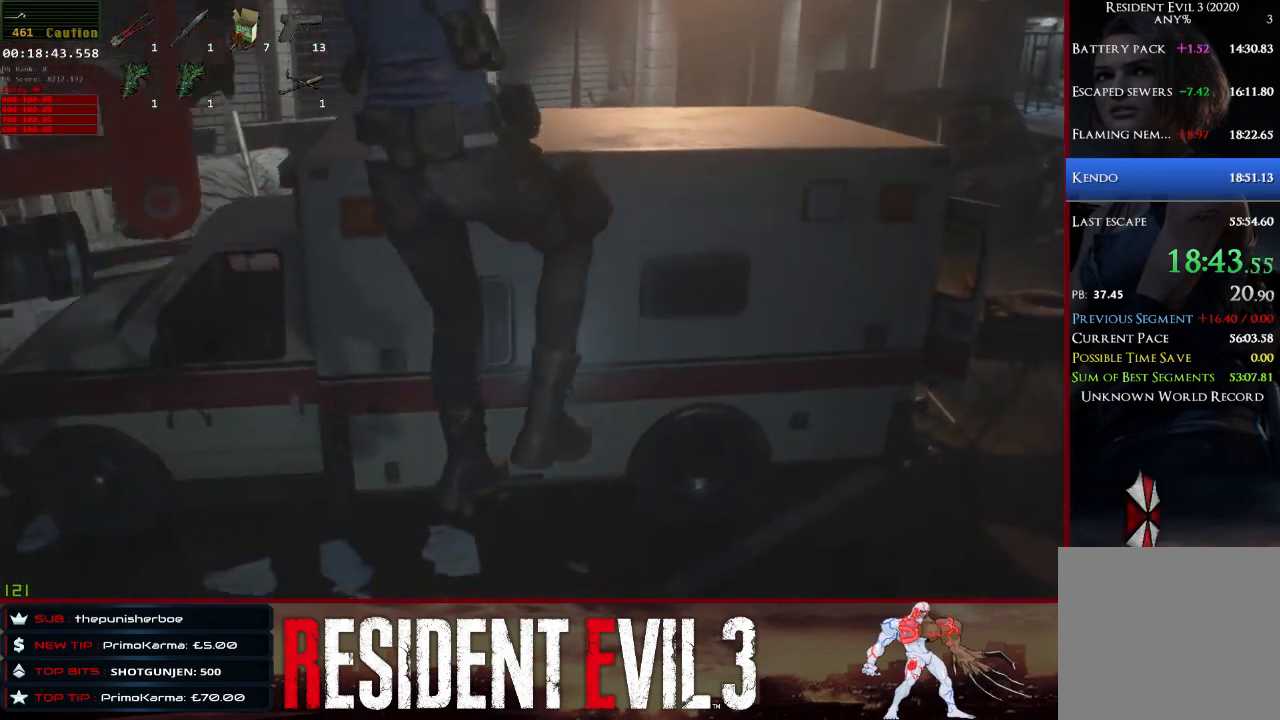
{"keys": ["shift", "w"], "mouse": [], "events": [[217, "shift", "down"]]}
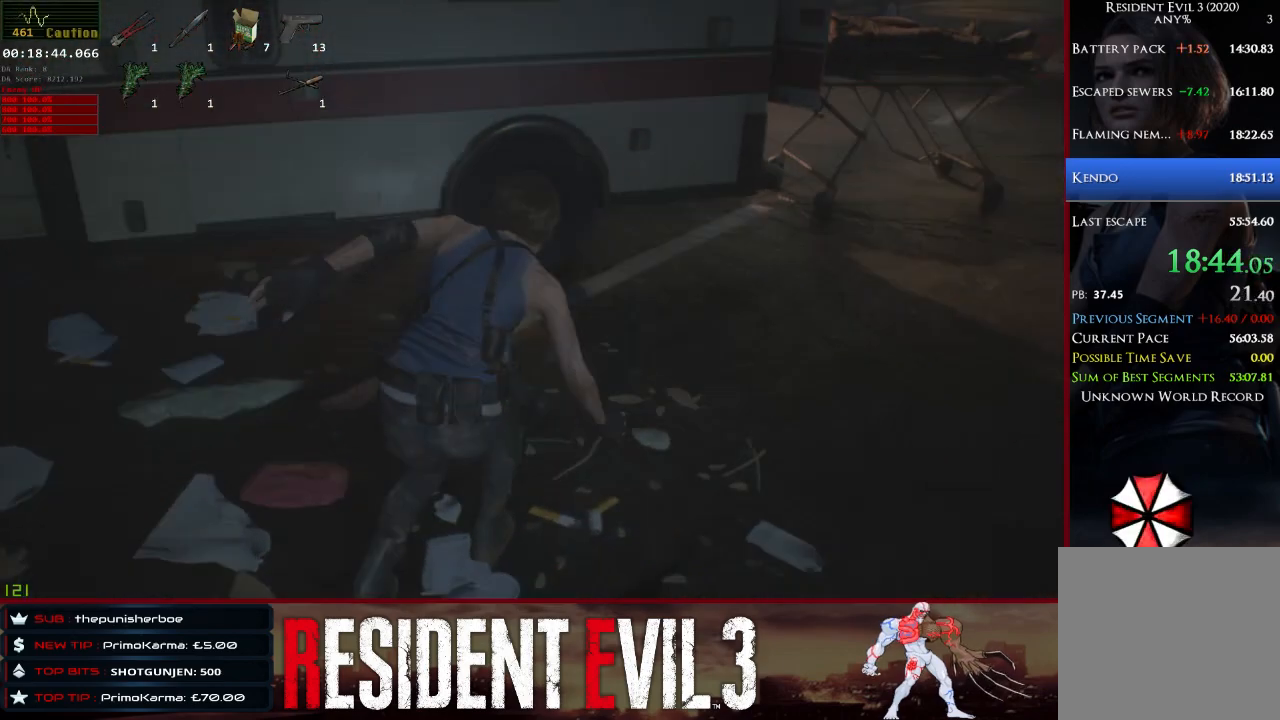
{"keys": ["shift", "w"], "mouse": [], "events": []}
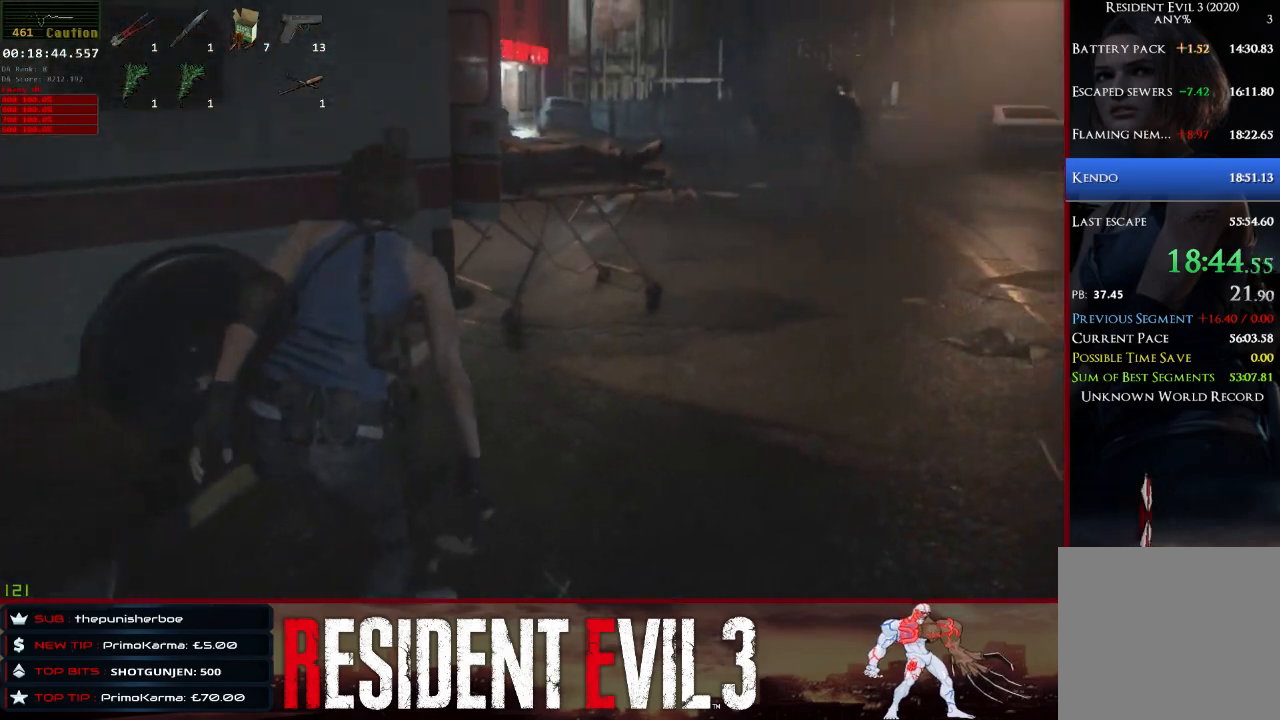
{"keys": ["shift", "w"], "mouse": [], "events": []}
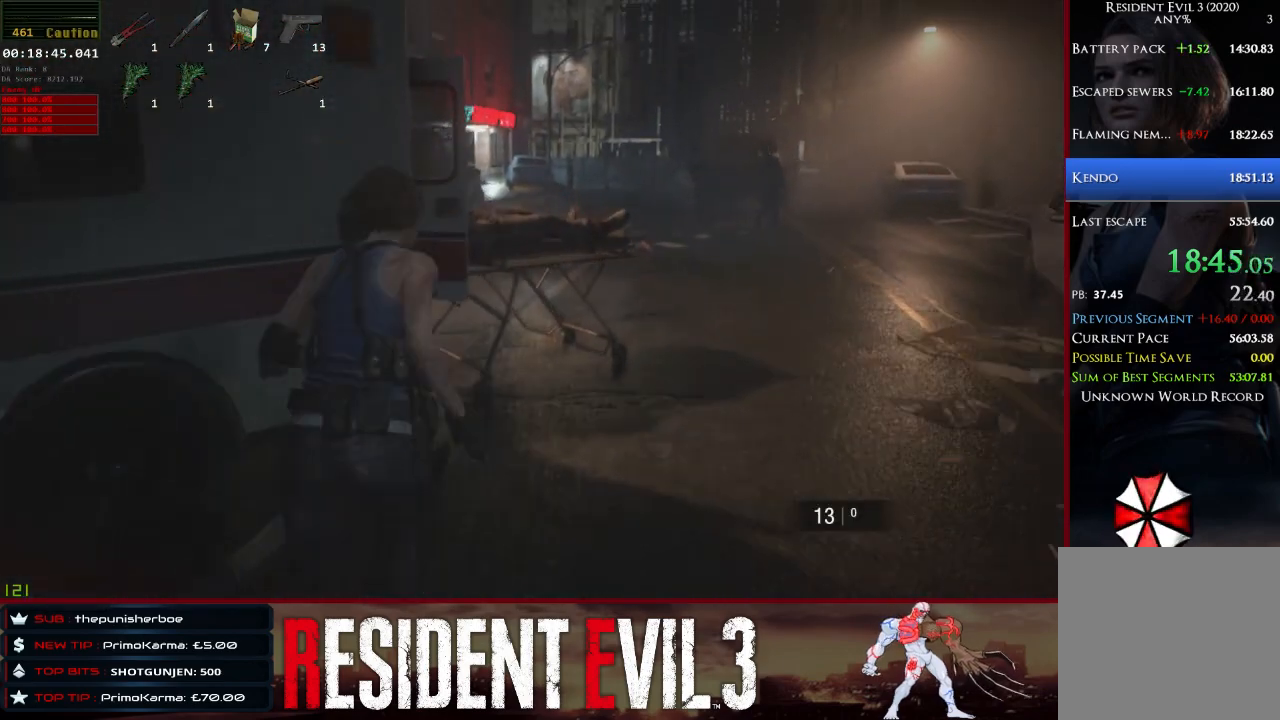
{"keys": ["d", "shift", "w"], "mouse": [], "events": [[33, "d", "down"]]}
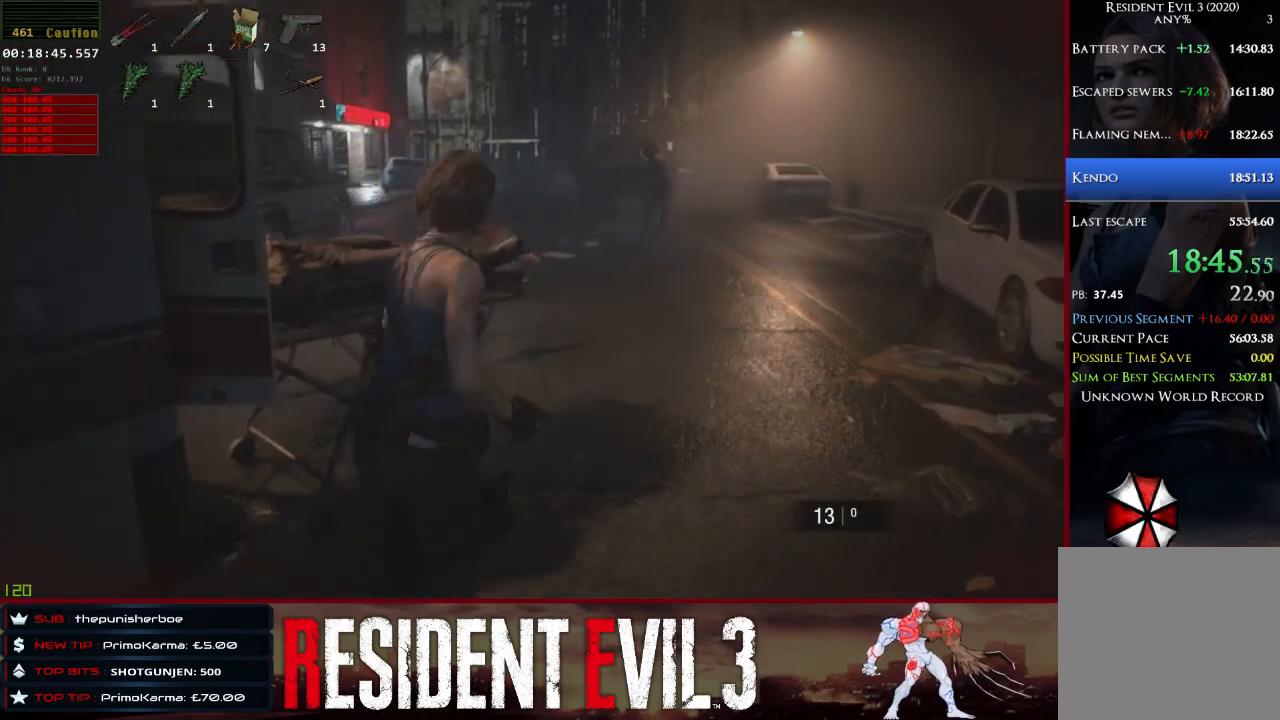
{"keys": ["shift", "w"], "mouse": [], "events": [[233, "d", "up"]]}
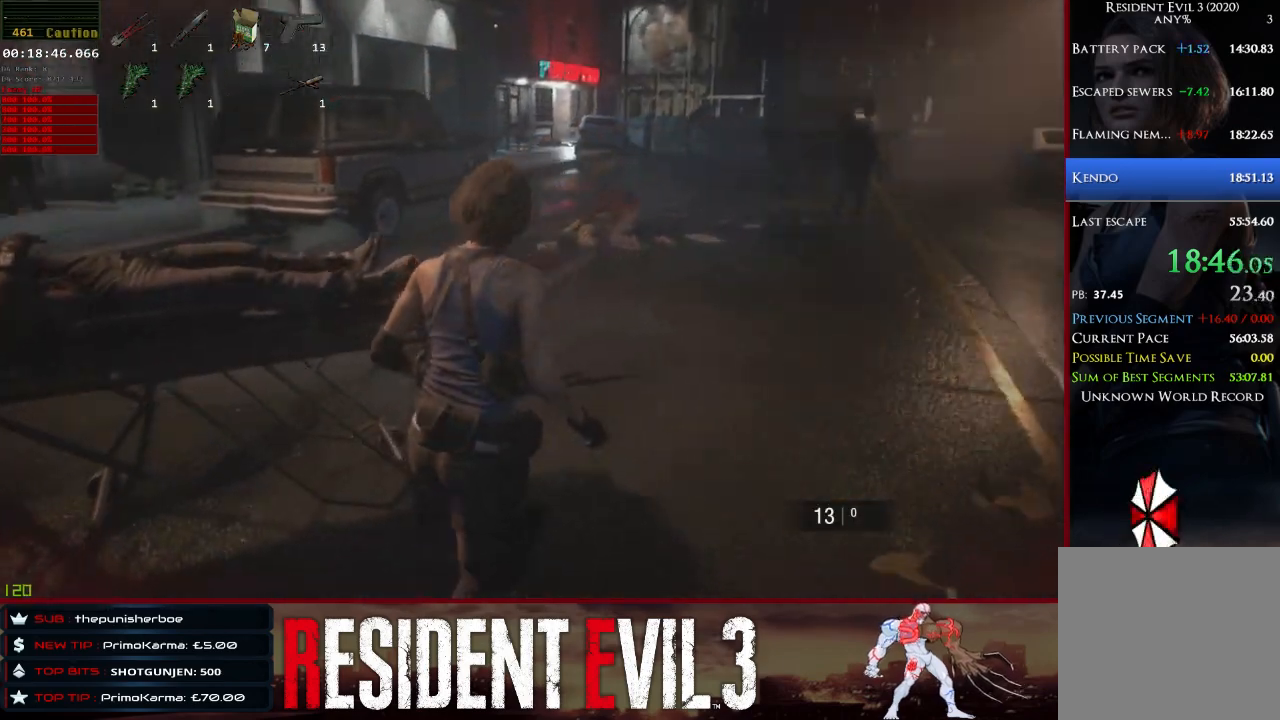
{"keys": ["shift", "w"], "mouse": [], "events": []}
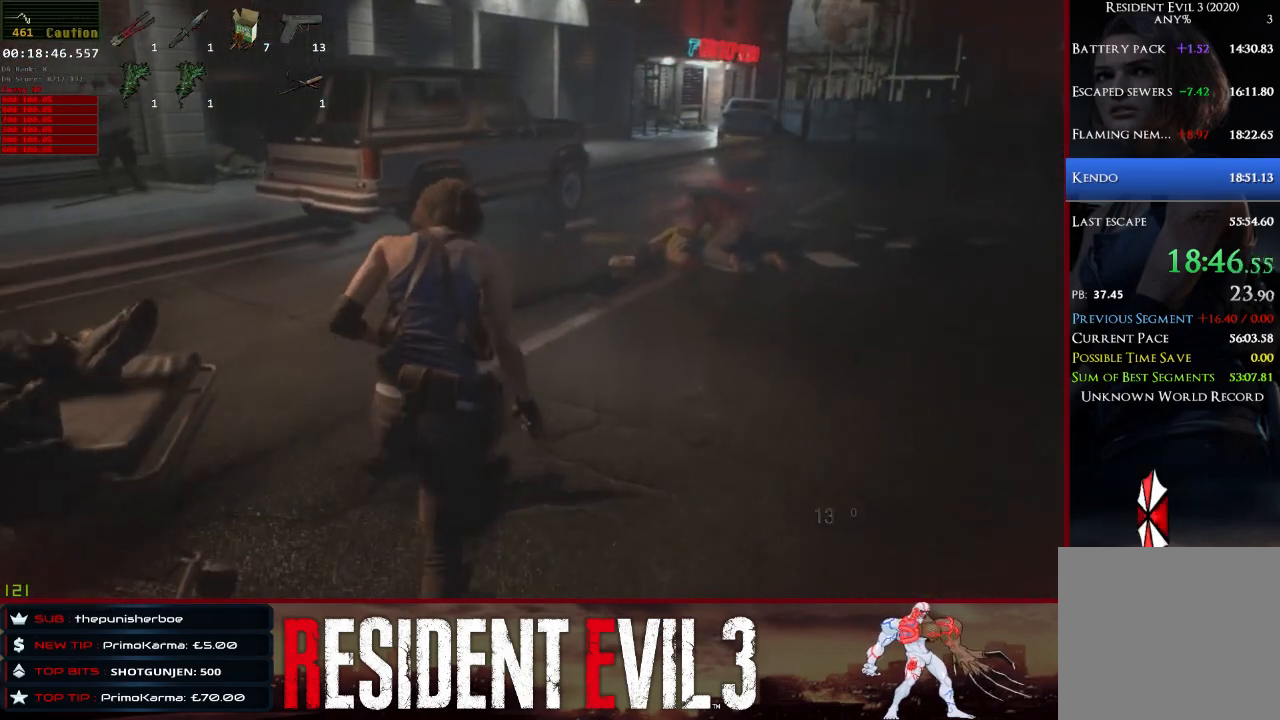
{"keys": ["shift", "w"], "mouse": [], "events": []}
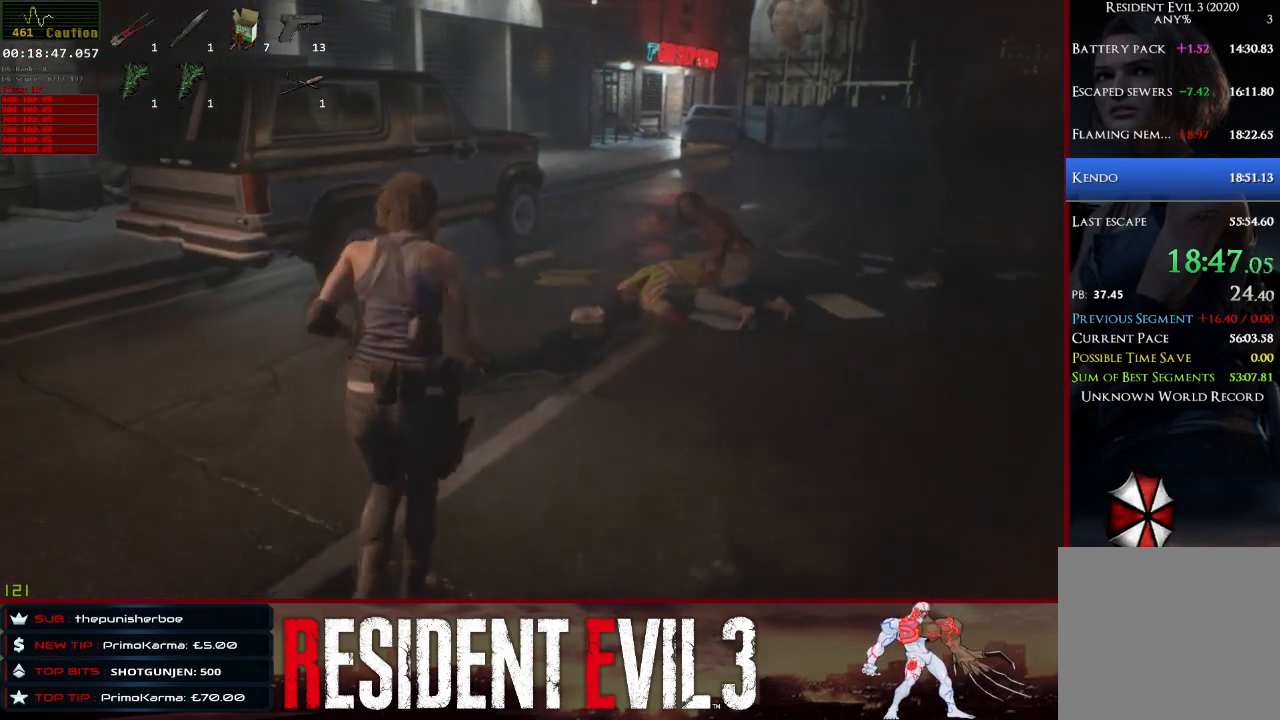
{"keys": ["w"], "mouse": [], "events": [[100, "shift", "up"]]}
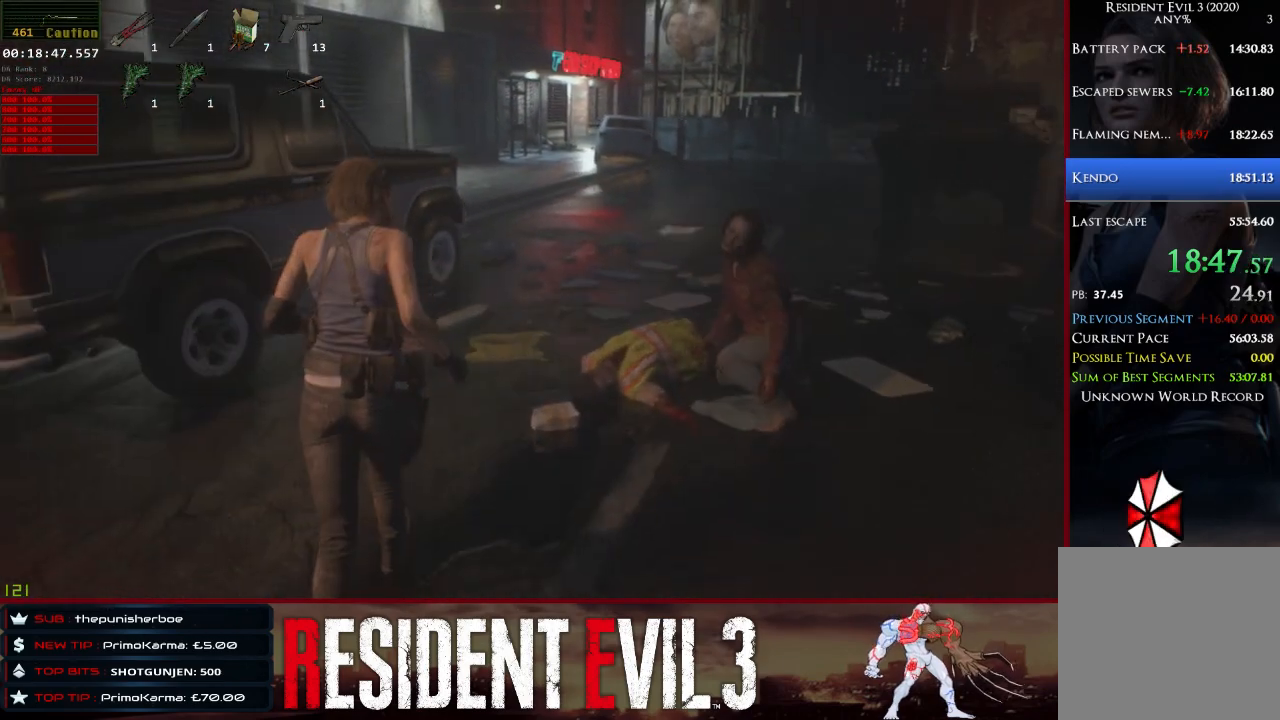
{"keys": ["w"], "mouse": [], "events": []}
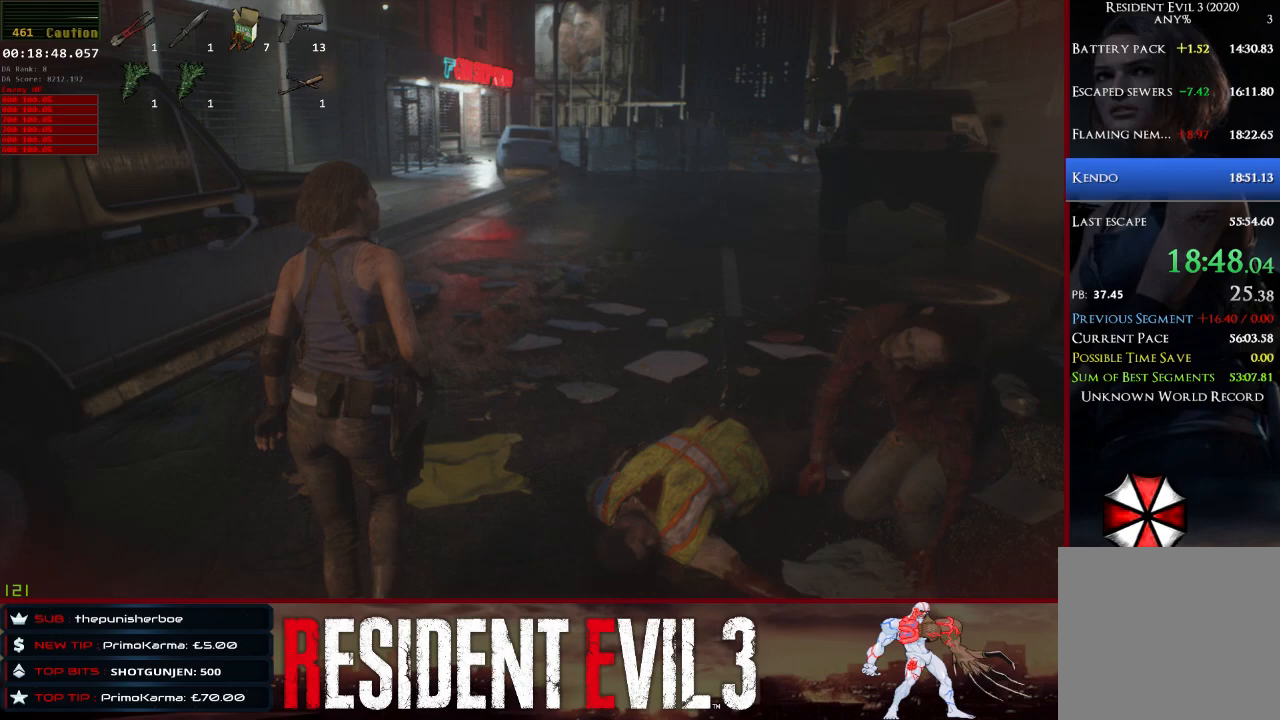
{"keys": ["w"], "mouse": [], "events": []}
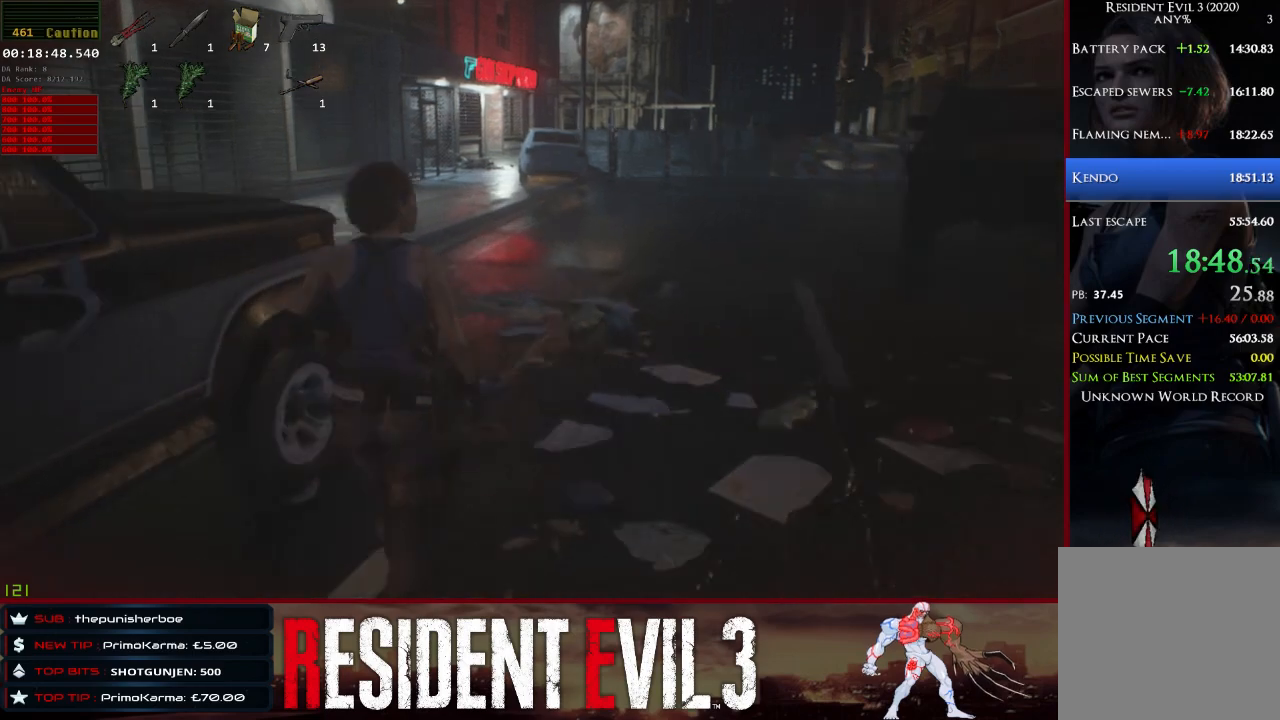
{"keys": ["w"], "mouse": [], "events": []}
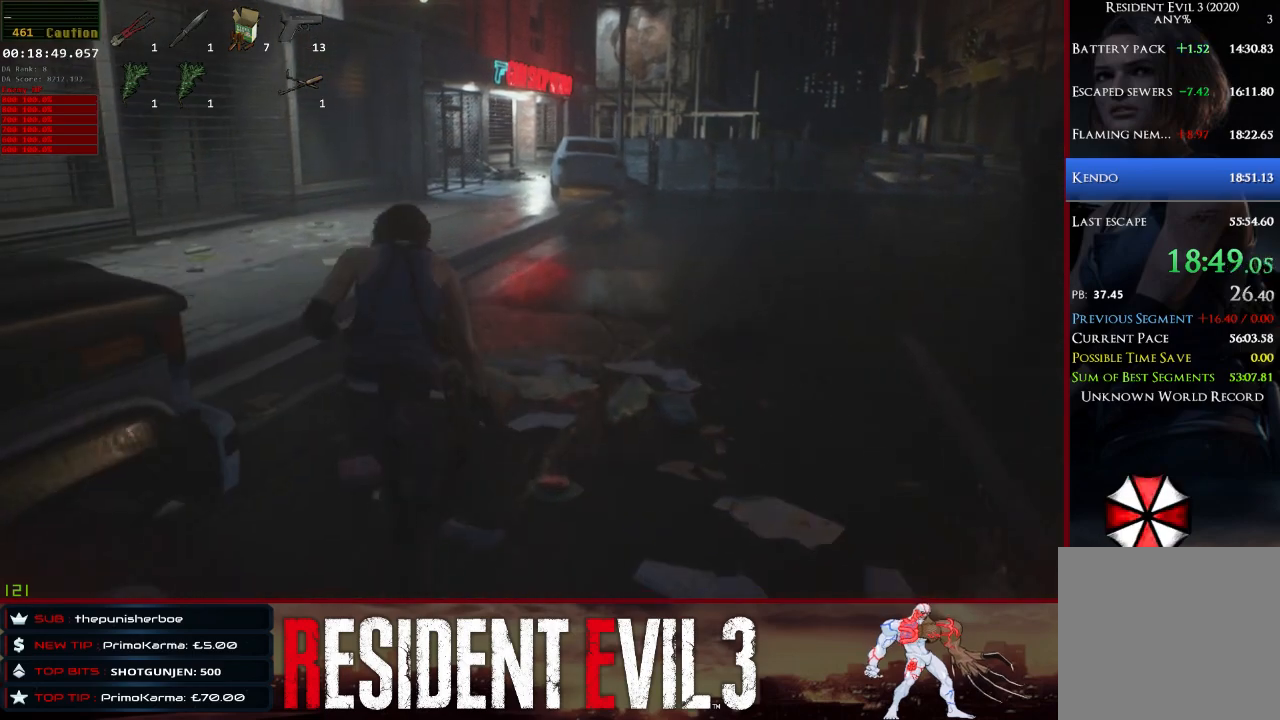
{"keys": ["w"], "mouse": [], "events": []}
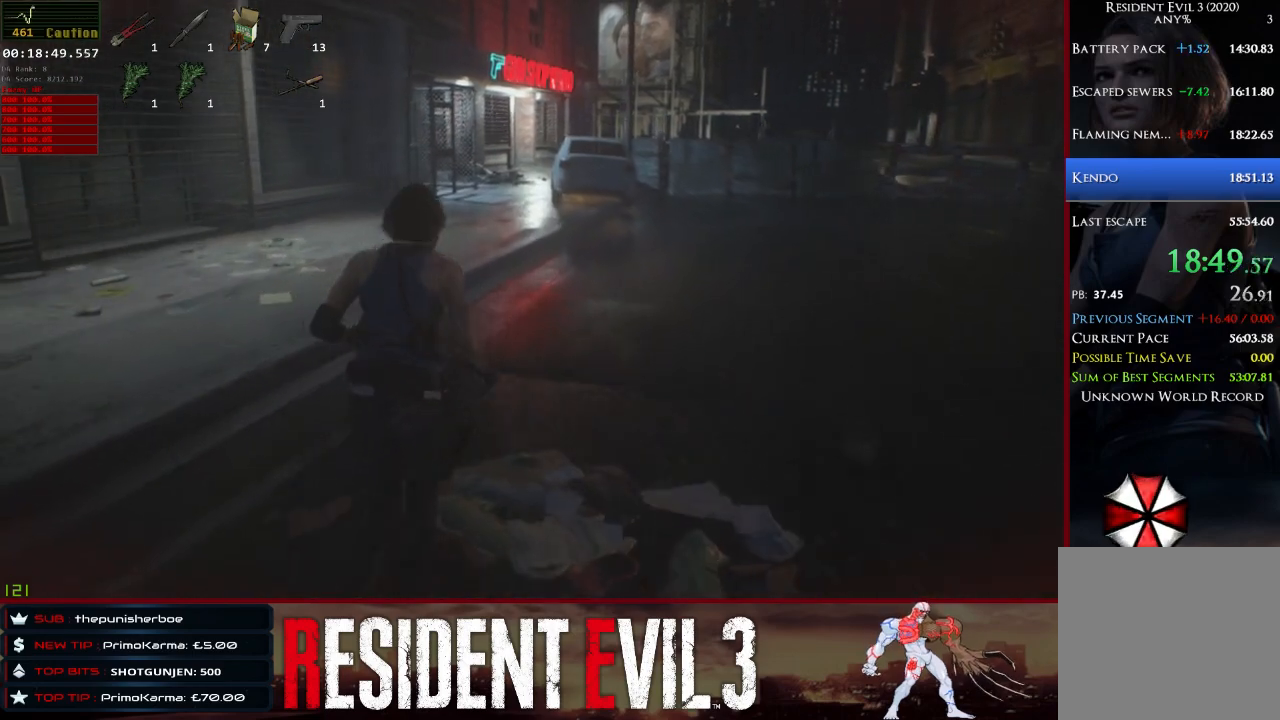
{"keys": ["w"], "mouse": [], "events": []}
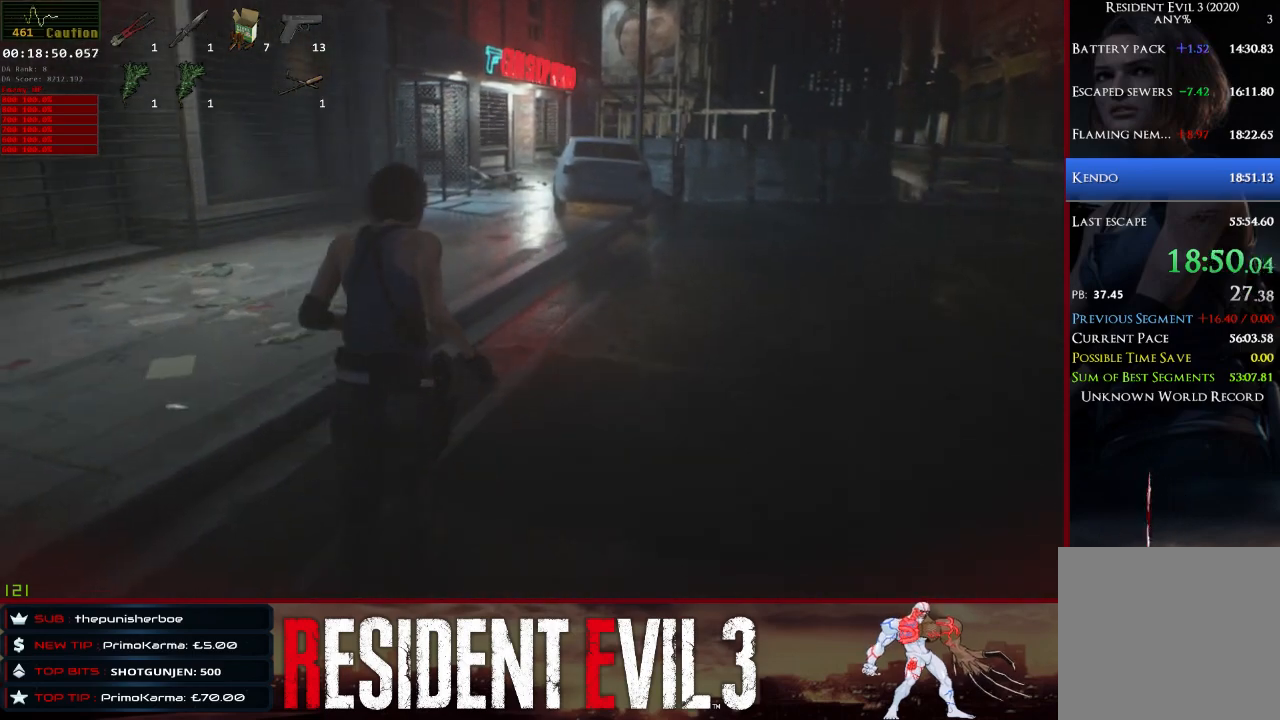
{"keys": ["w"], "mouse": [], "events": []}
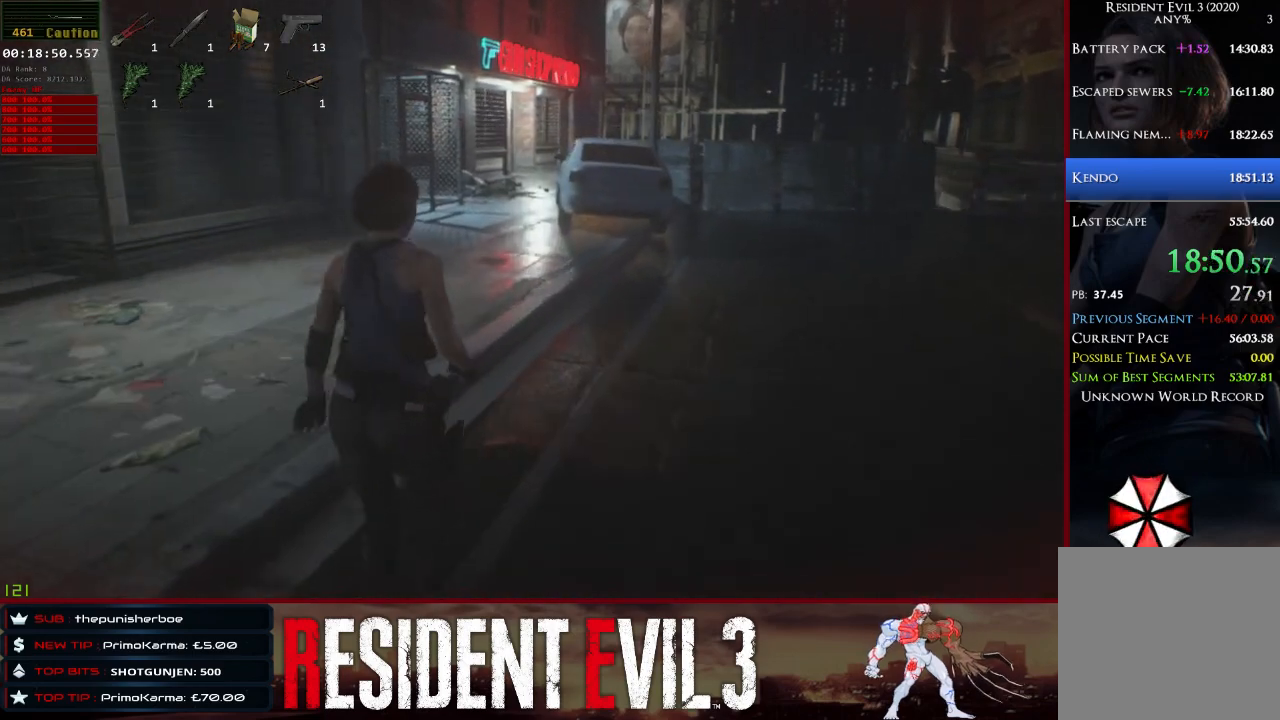
{"keys": ["w"], "mouse": [], "events": []}
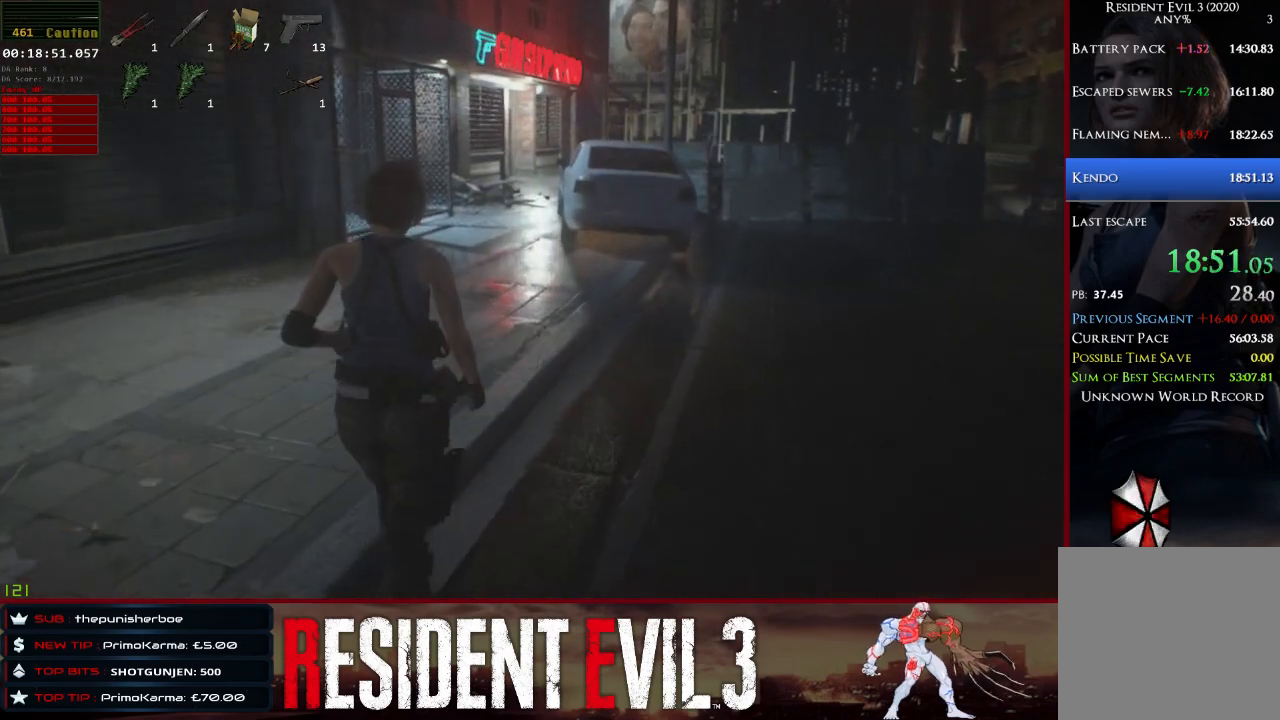
{"keys": ["w"], "mouse": [], "events": []}
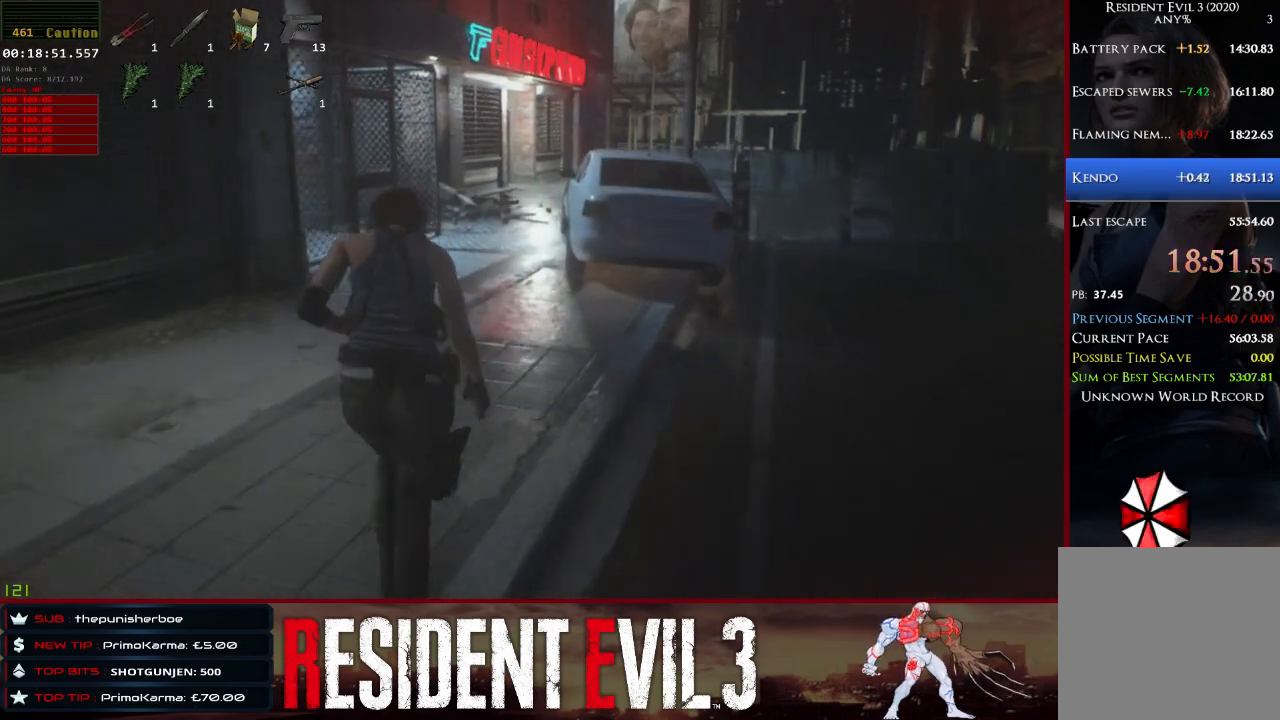
{"keys": ["w"], "mouse": [], "events": []}
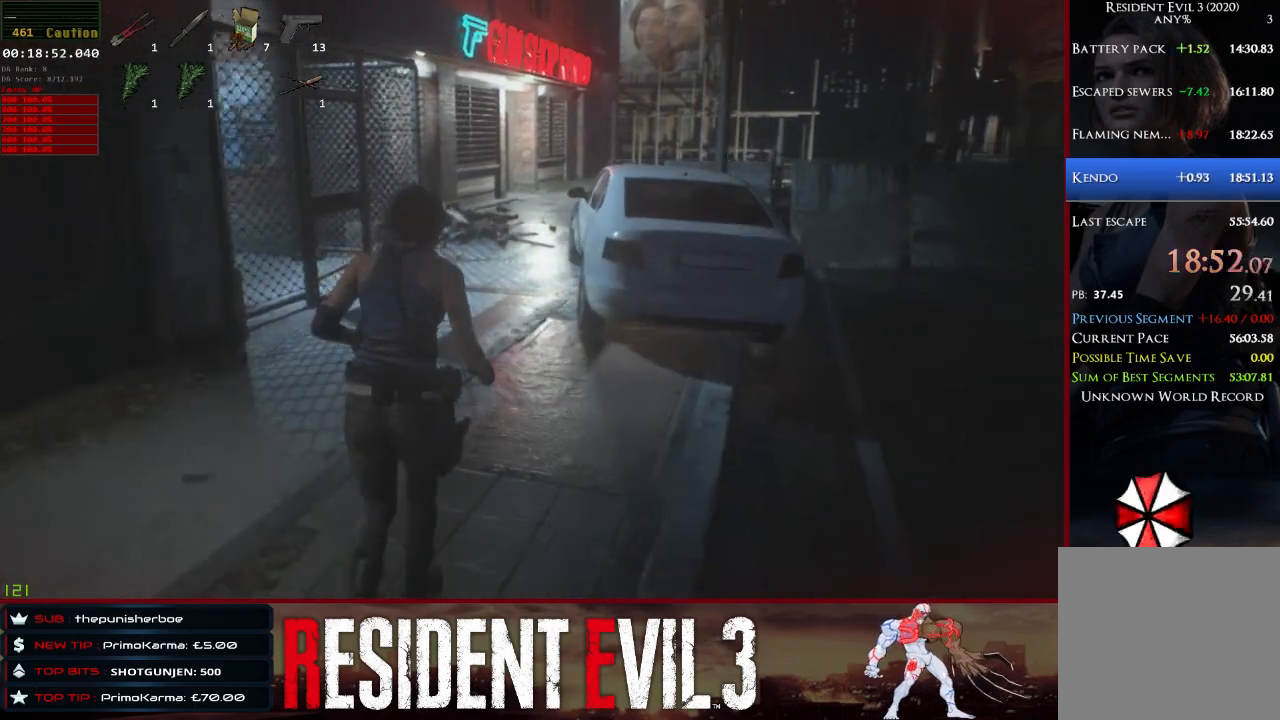
{"keys": ["w"], "mouse": [], "events": []}
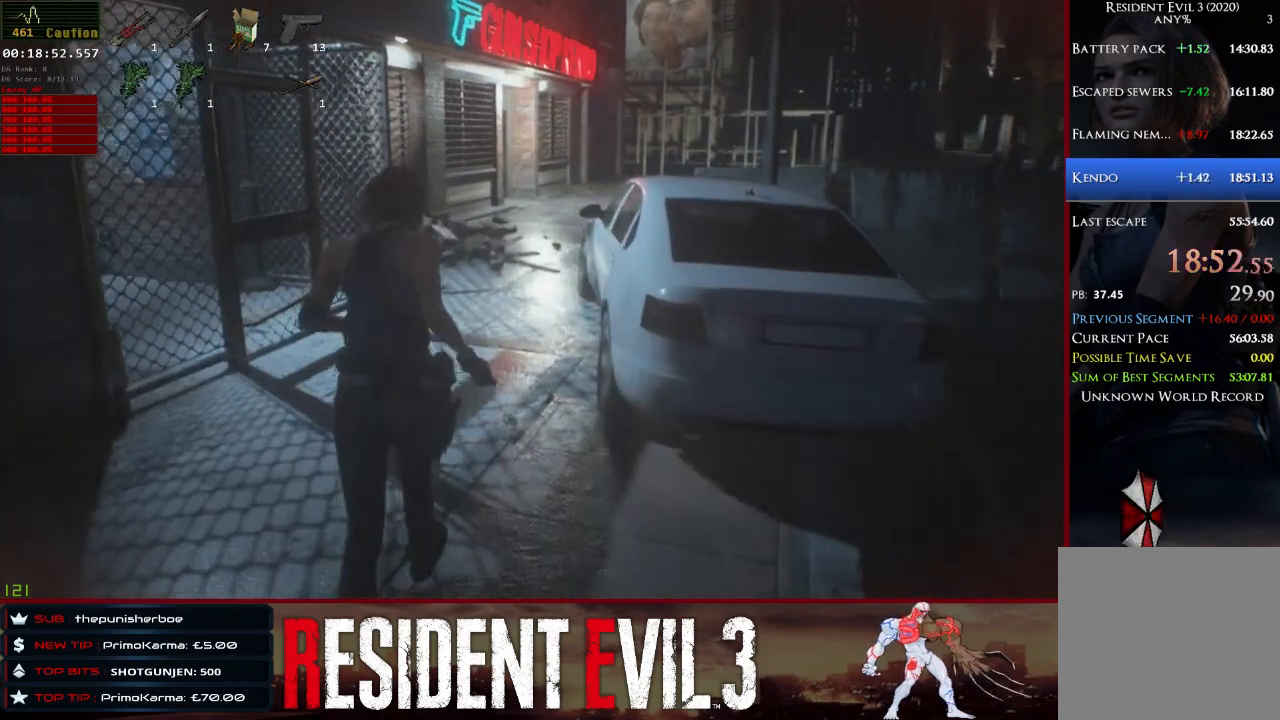
{"keys": ["w"], "mouse": [], "events": []}
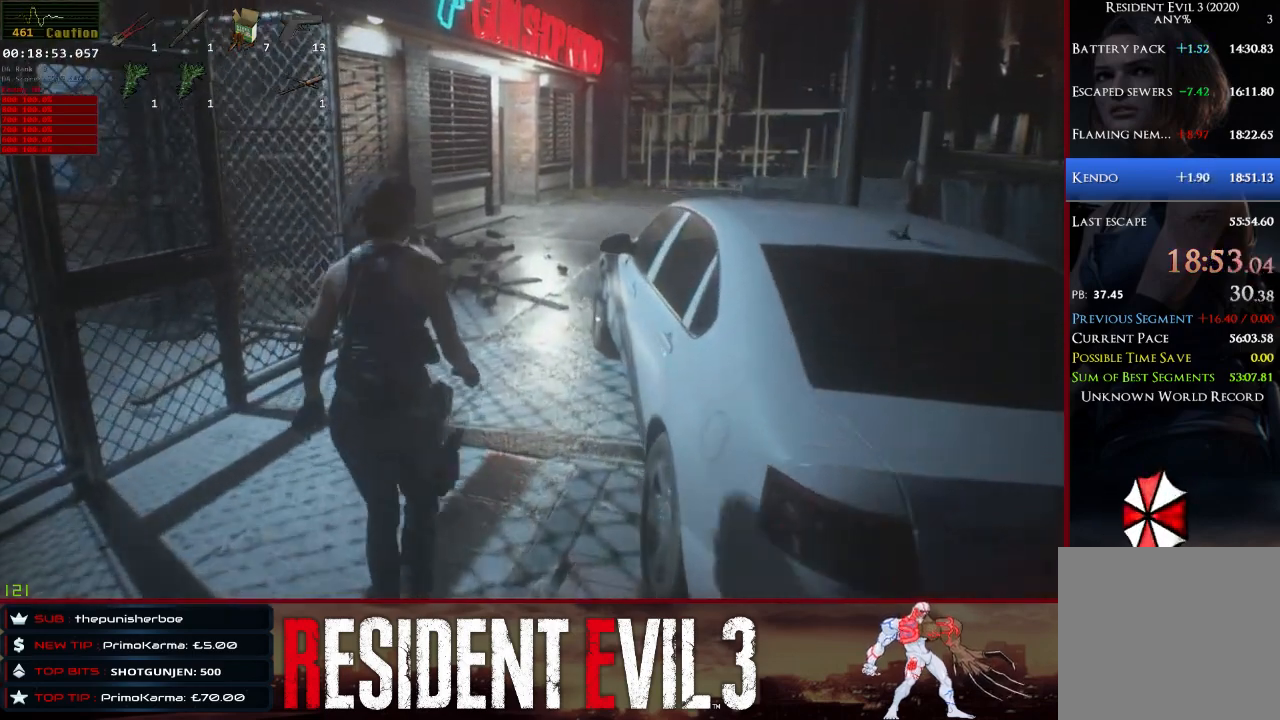
{"keys": ["w"], "mouse": [], "events": []}
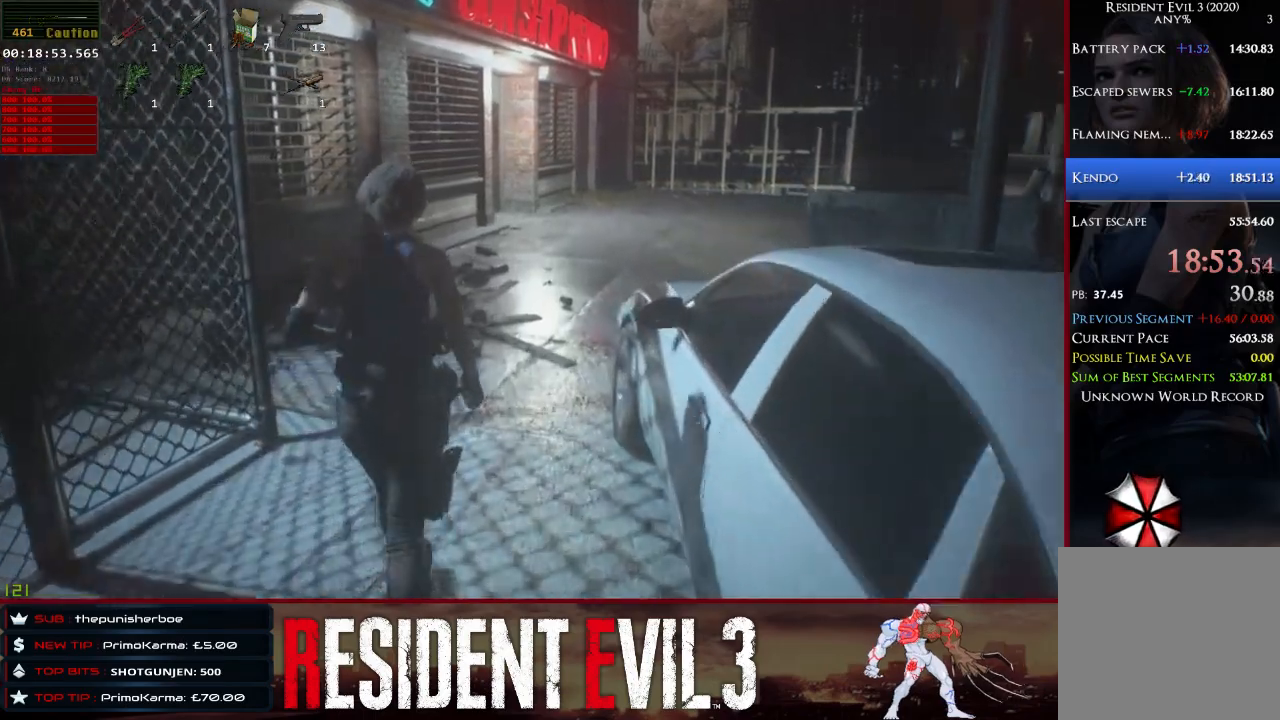
{"keys": ["w"], "mouse": [], "events": [[100, "d", "down"], [200, "d", "up"]]}
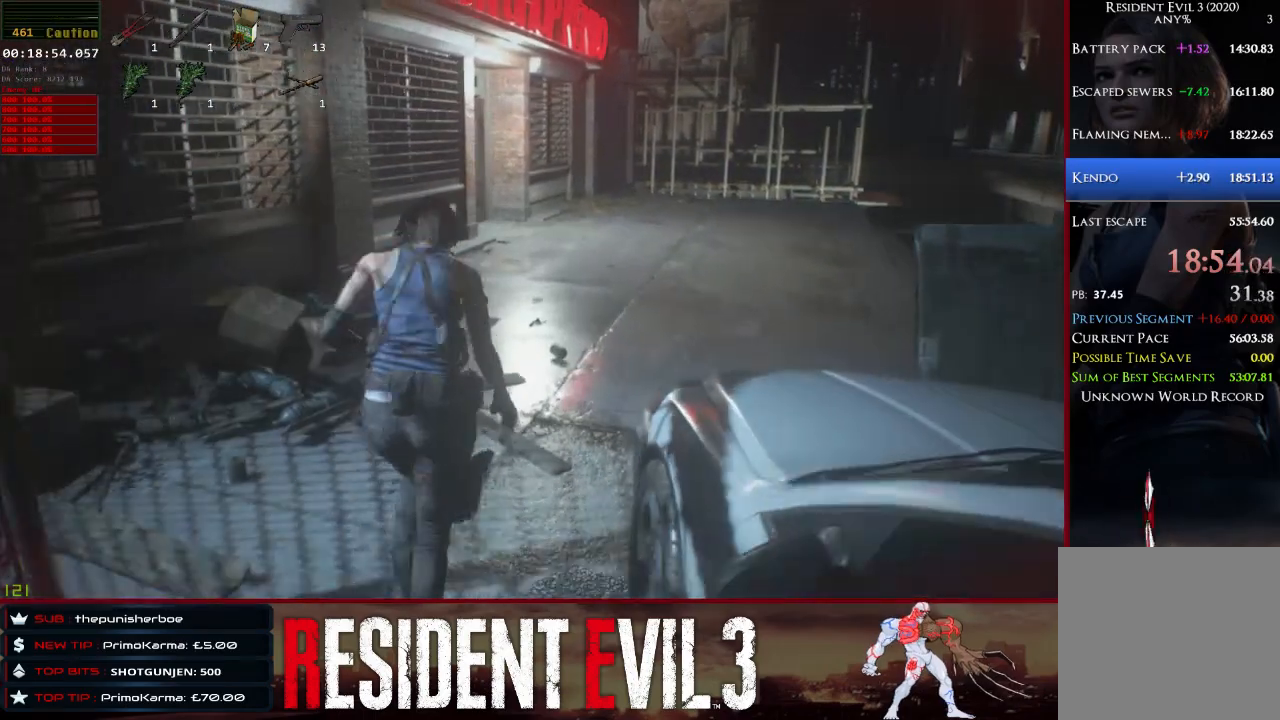
{"keys": ["w"], "mouse": [], "events": []}
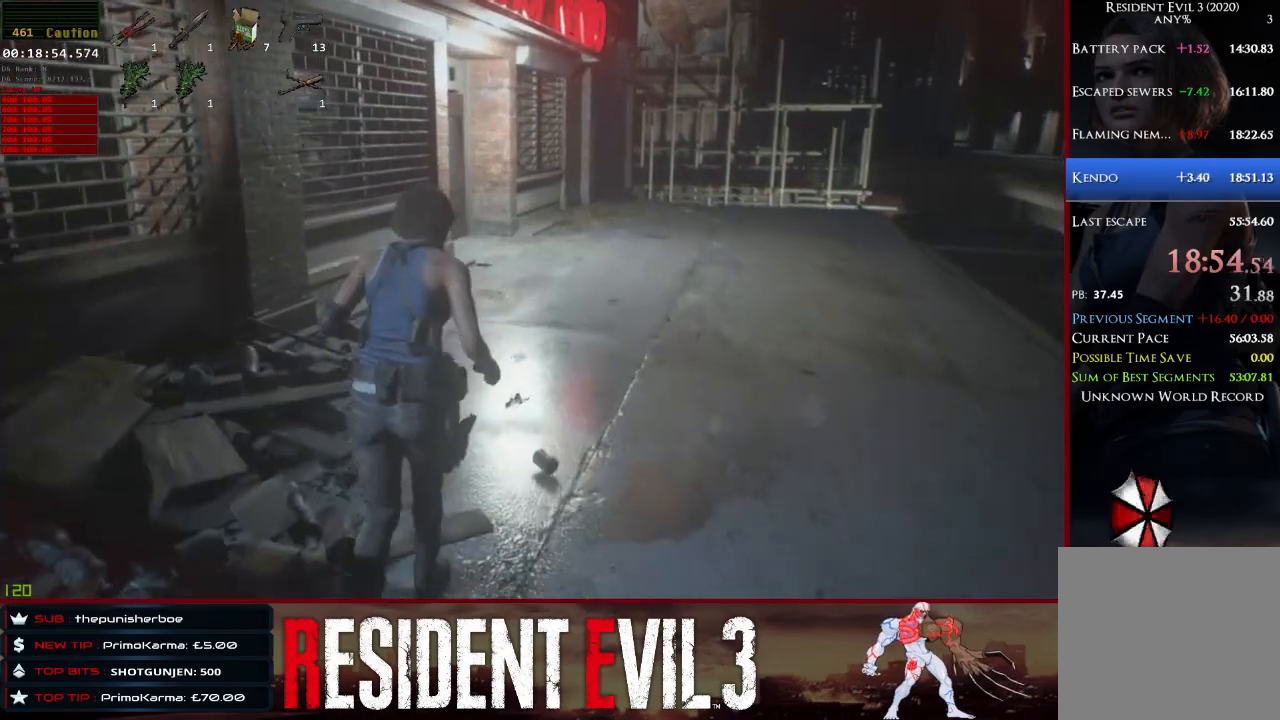
{"keys": ["w"], "mouse": [], "events": []}
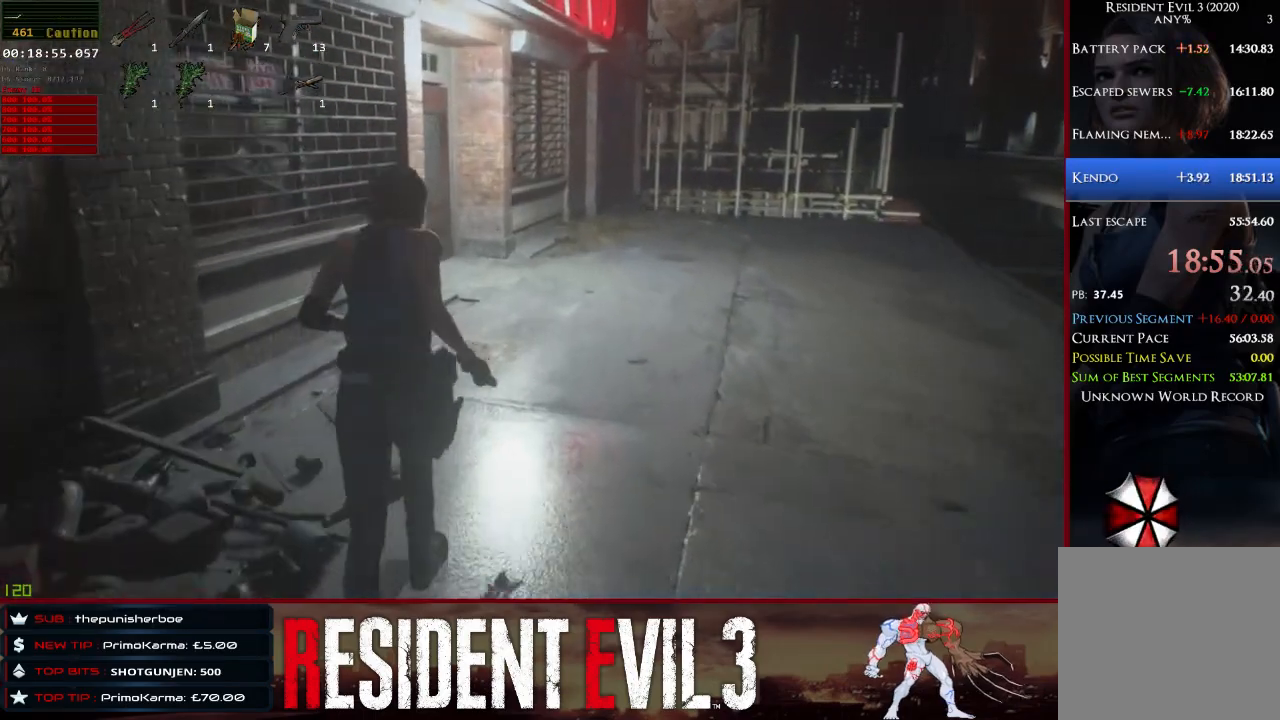
{"keys": ["w"], "mouse": [], "events": []}
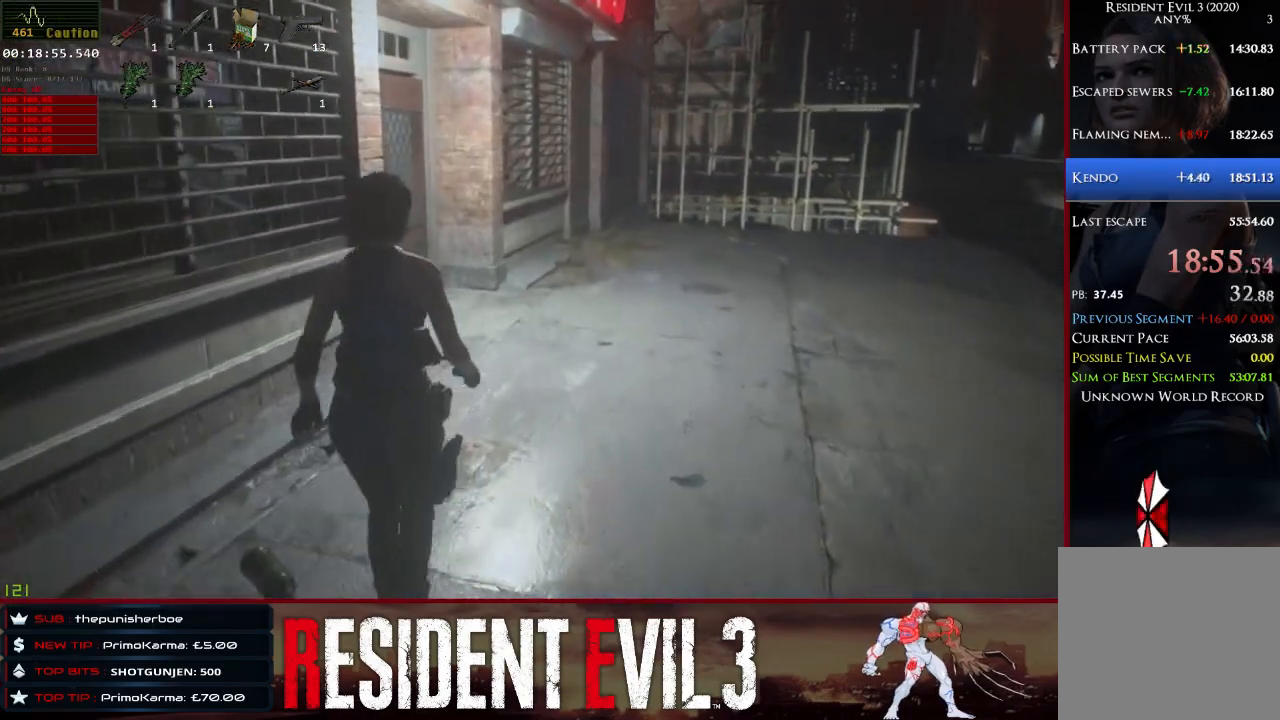
{"keys": ["shift", "w"], "mouse": [], "events": [[350, "shift", "down"]]}
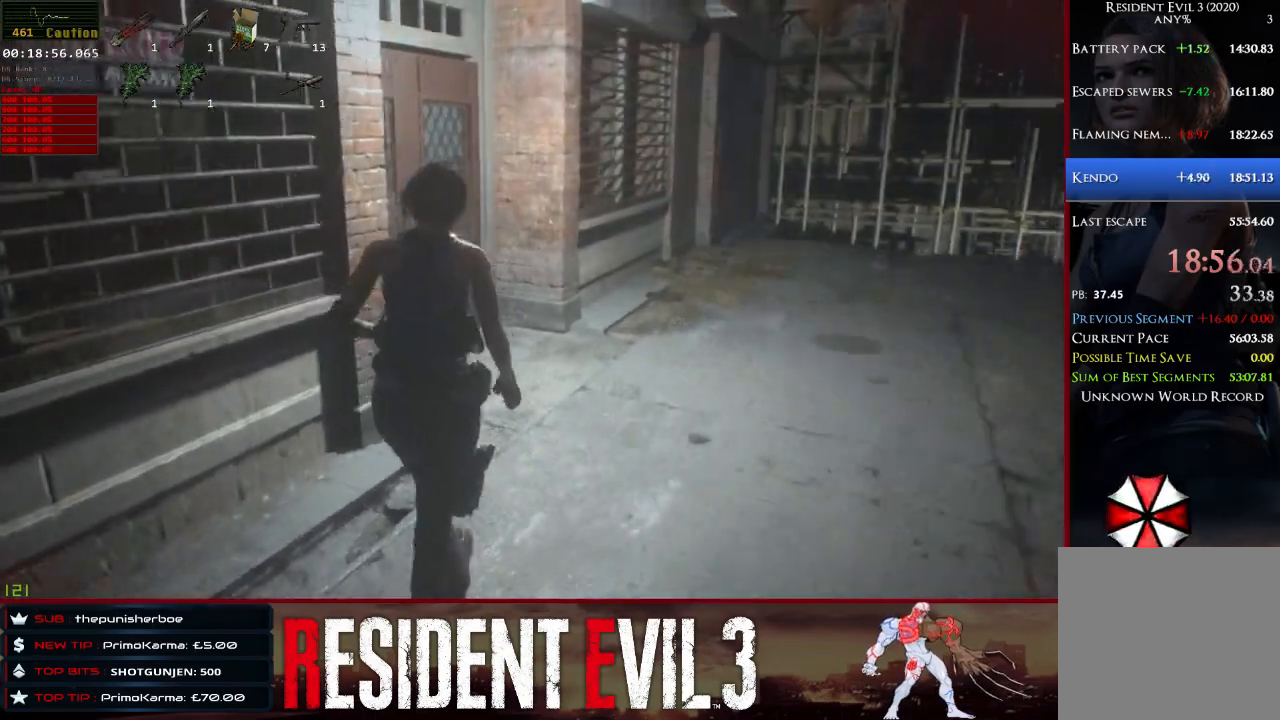
{"keys": ["shift", "w"], "mouse": [], "events": []}
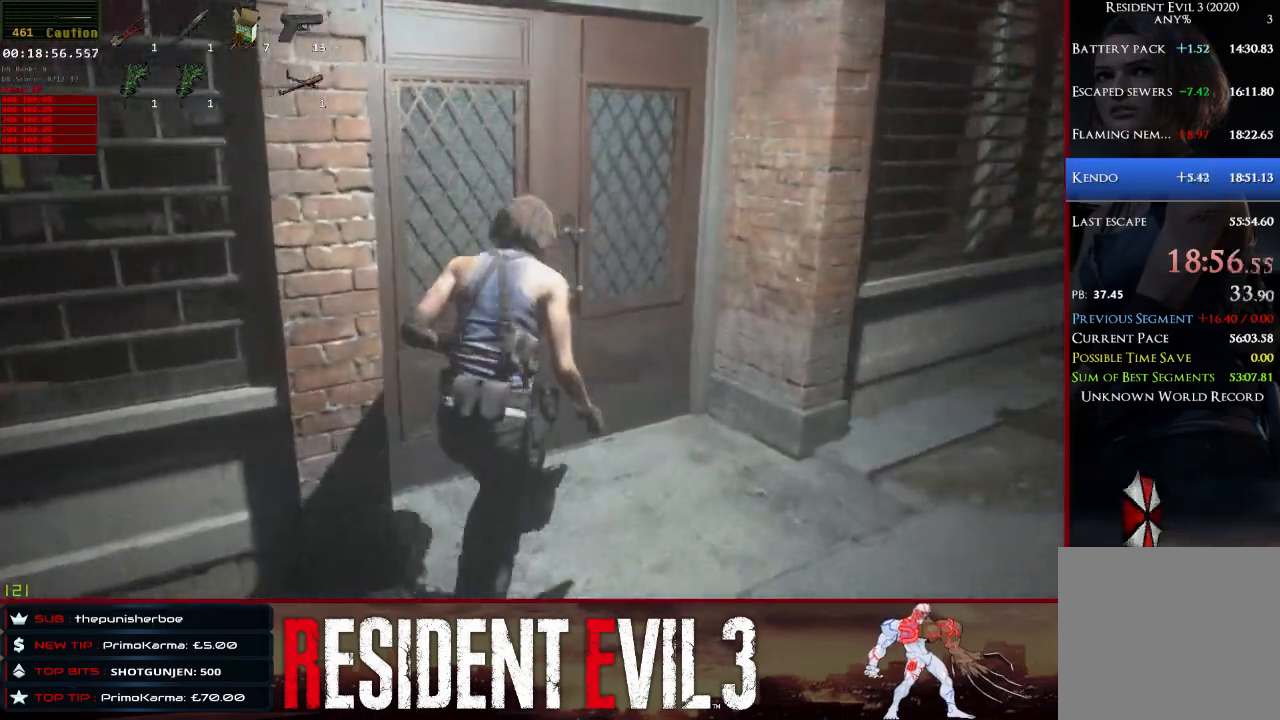
{"keys": ["e", "shift", "w"], "mouse": [], "events": [[250, "e", "down"], [350, "e", "up"], [483, "e", "down"]]}
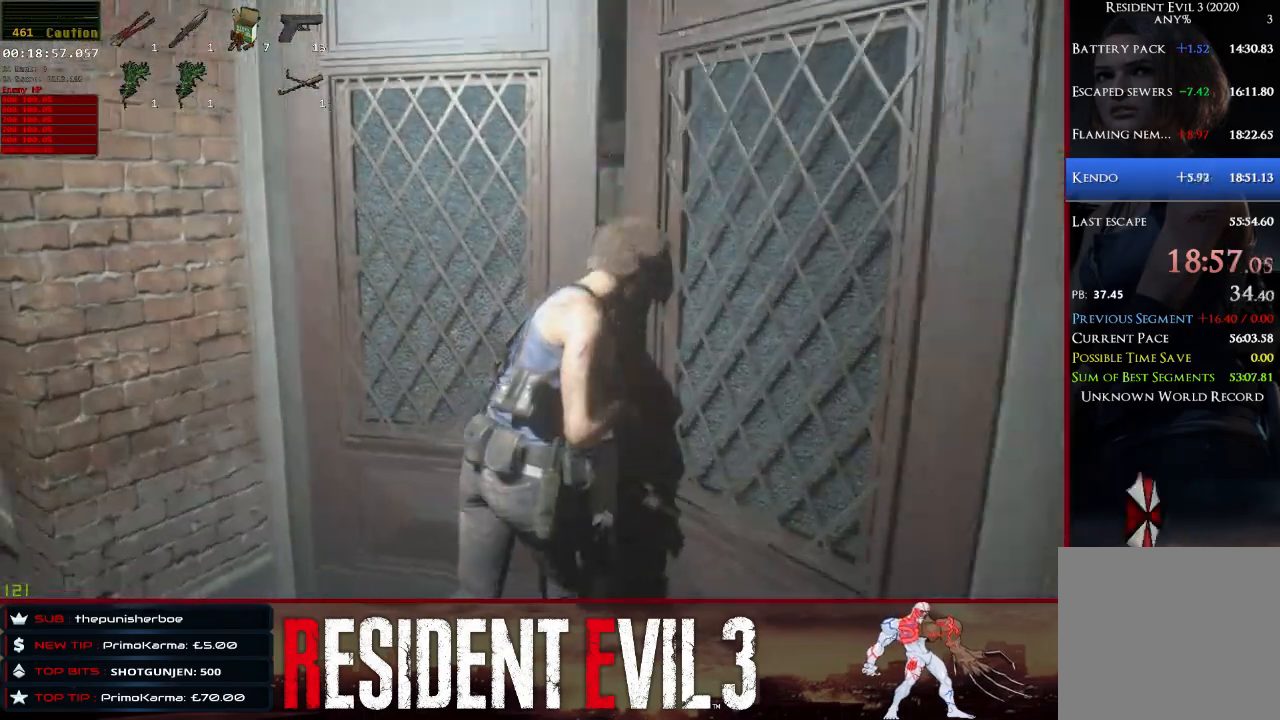
{"keys": ["shift", "w"], "mouse": [], "events": [[117, "e", "up"]]}